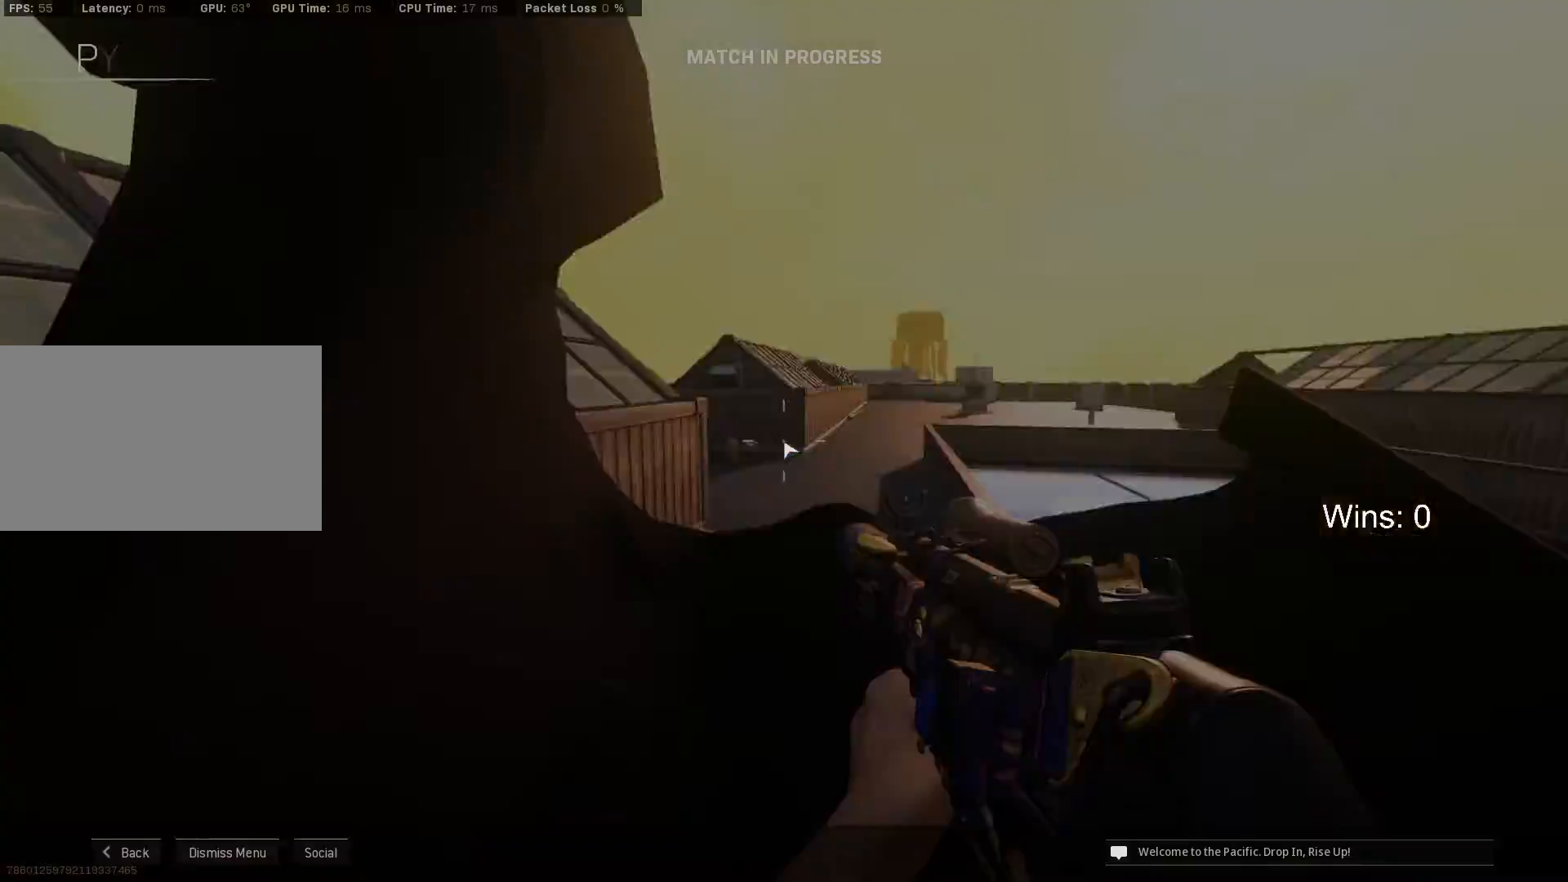
Gameplay with keyboard and mouse; each line is a JSON object with the keys and mouse buttons held at the frame after it. "events" lists presses ("down") and releases ("up") of "1", "2", "3", "4", "5", "a", "alt", "c", "caps_lock", "ctrl", "d", "e", "f", "g", "q", "r", "s", "shift", "space", "t", "tab", "v", "w", "x", "z", "mouse_left", "mouse_wheel" and "mouse_right" between this image and that frame as [ms after this image, input, new state], when the widget could be followed in between. "mouse_left", "mouse_wheel", "mouse_right" = the "left", "wheel", "right" buttons of the "mouse" list. No other keys are recorded. "wheel" means that the mouse wheel is clicked or scrolled. "mouse_move" is the direction in which the mouse moves at that frame (one of eight, or "still"), when it could be read.
{"keys": [], "mouse": [], "mouse_move": "right", "events": []}
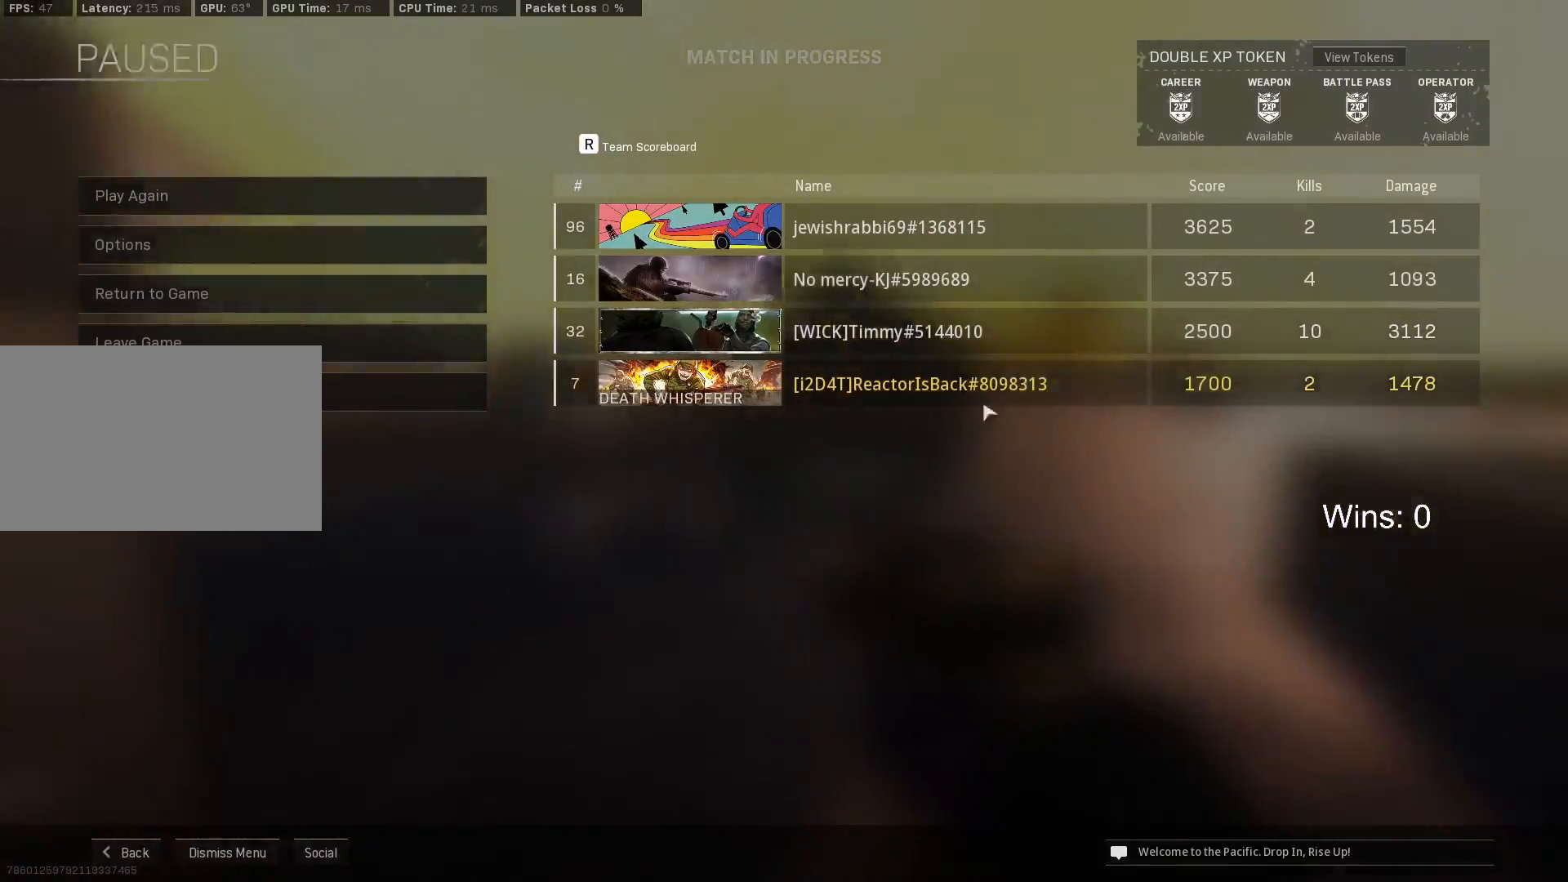
{"keys": [], "mouse": [], "mouse_move": "right", "events": []}
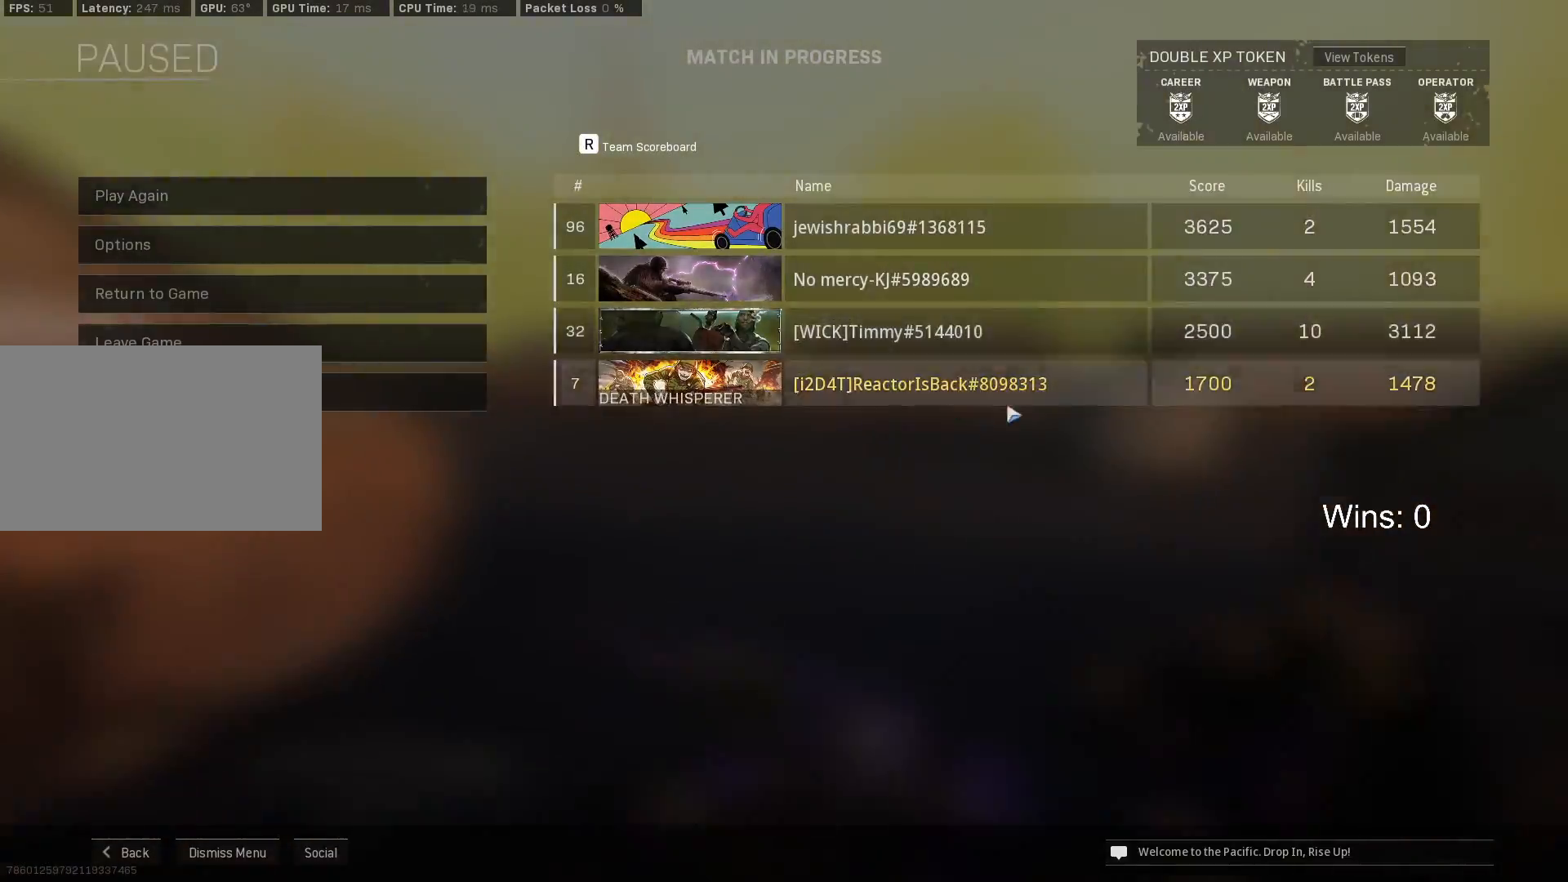
{"keys": [], "mouse": [], "mouse_move": "still", "events": []}
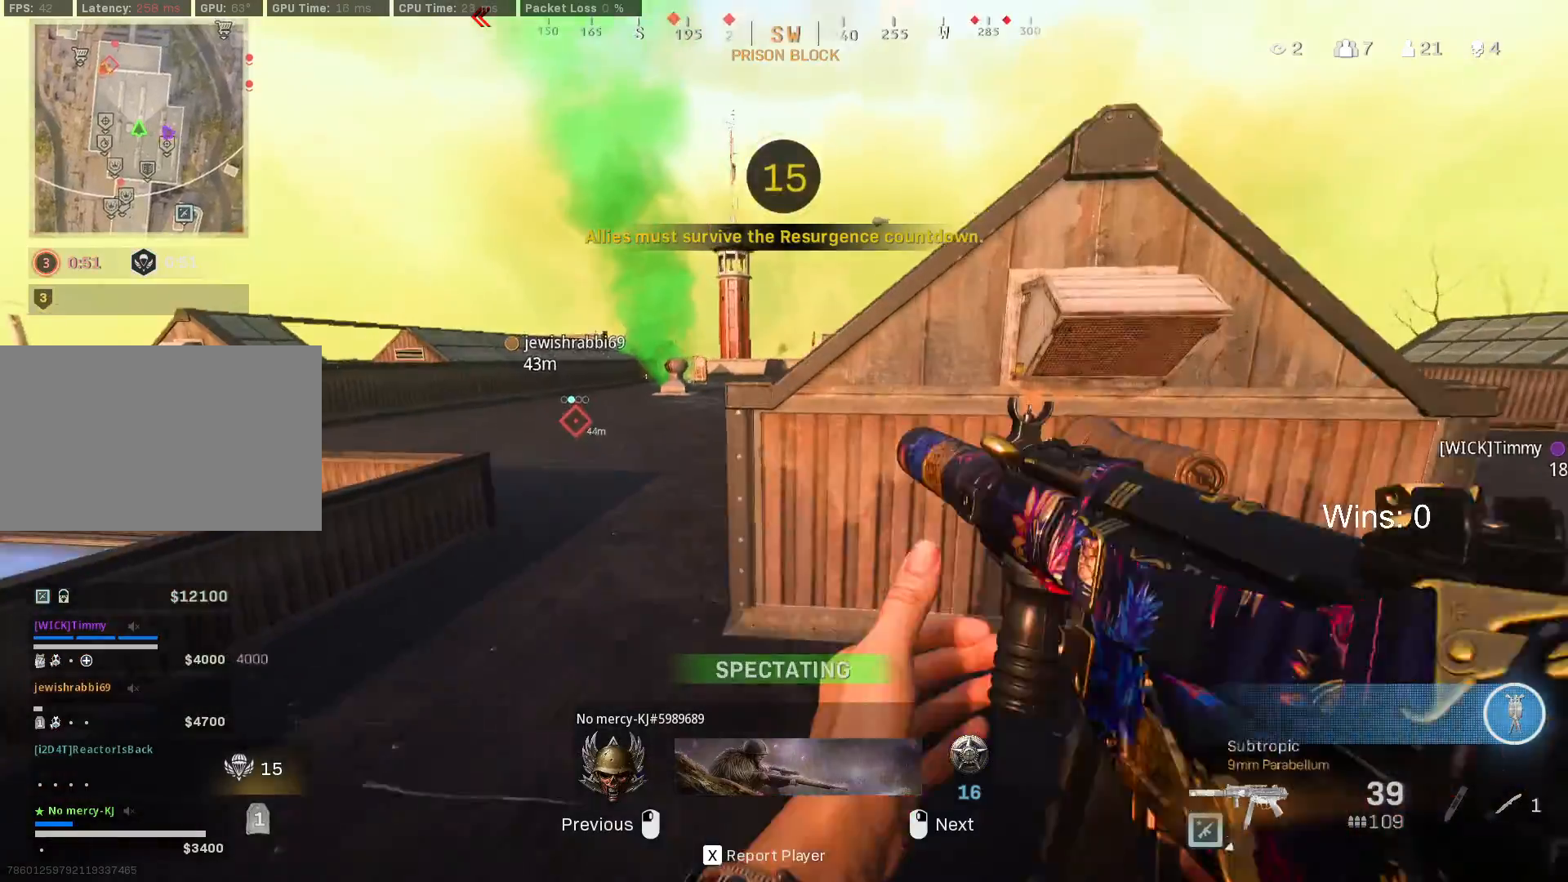
{"keys": [], "mouse": [], "mouse_move": "still", "events": []}
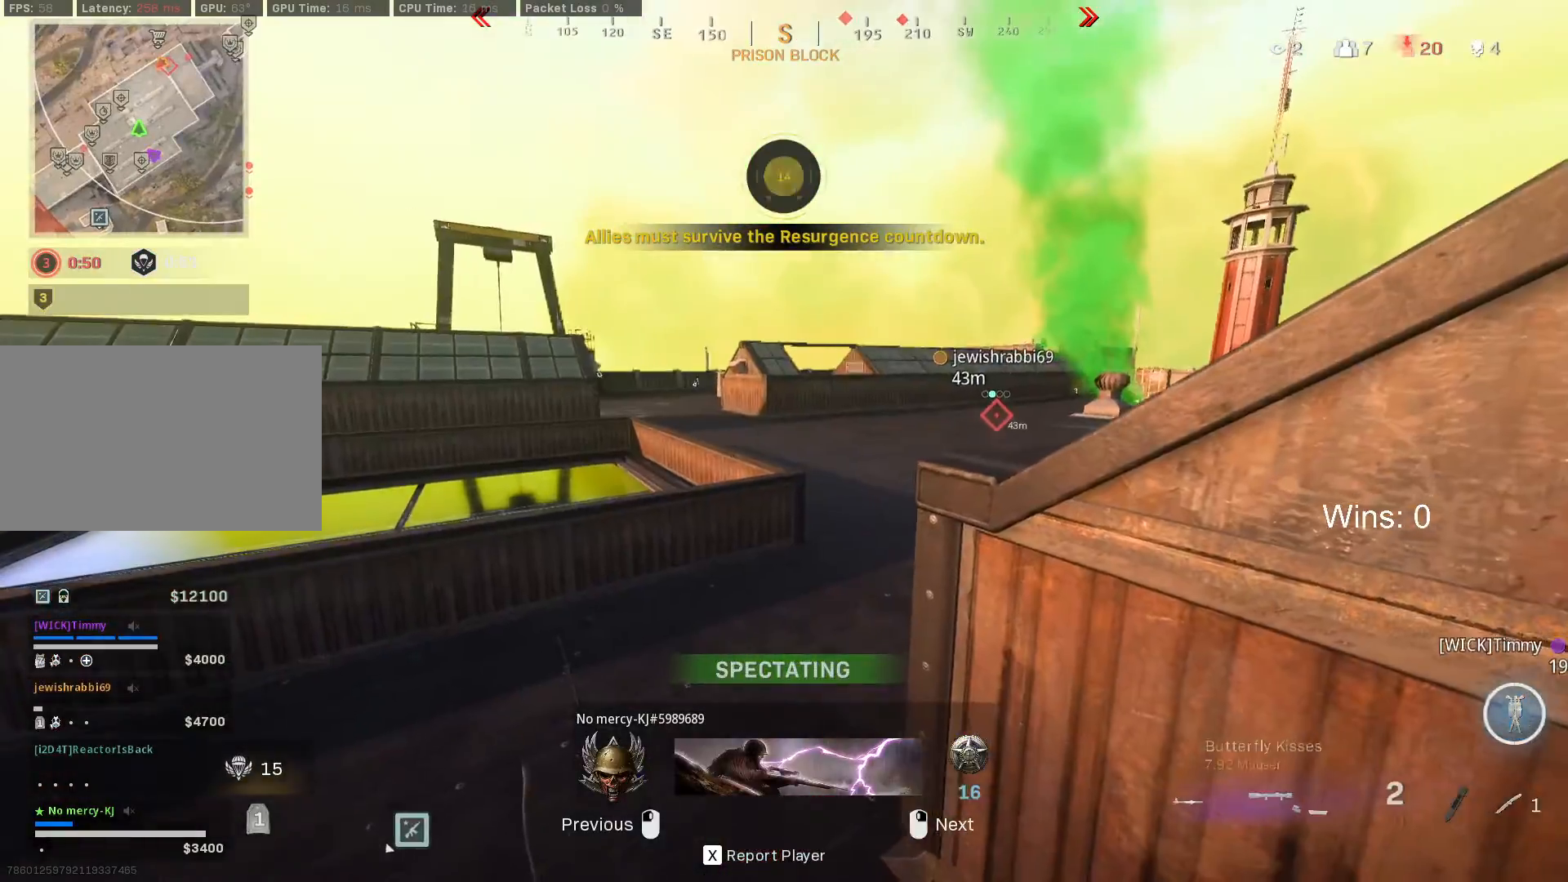
{"keys": [], "mouse": [], "mouse_move": "still", "events": []}
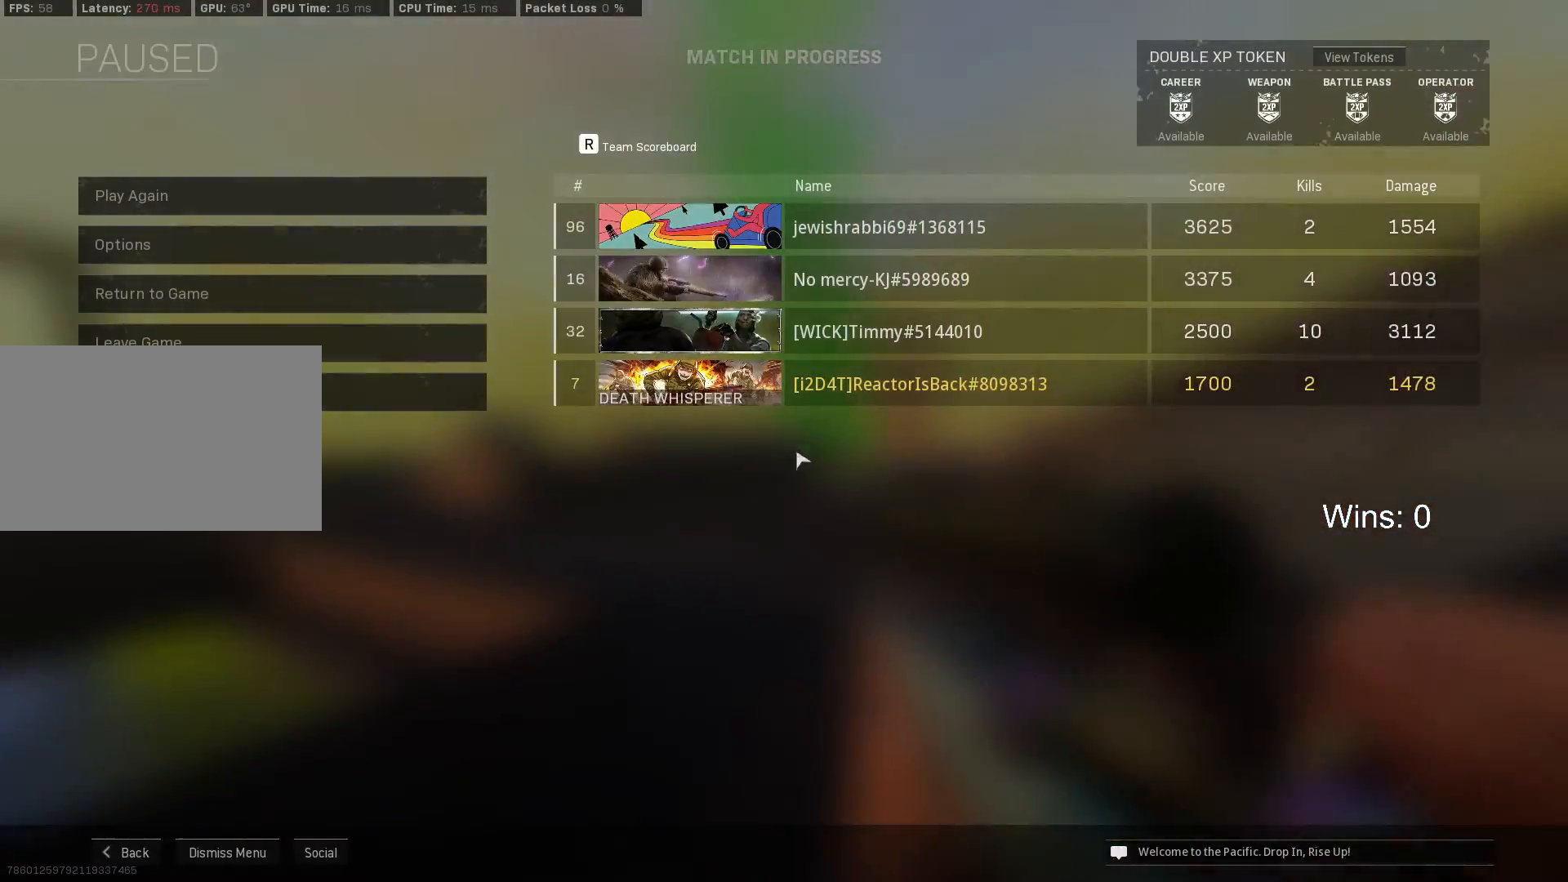
{"keys": [], "mouse": [], "mouse_move": "still", "events": []}
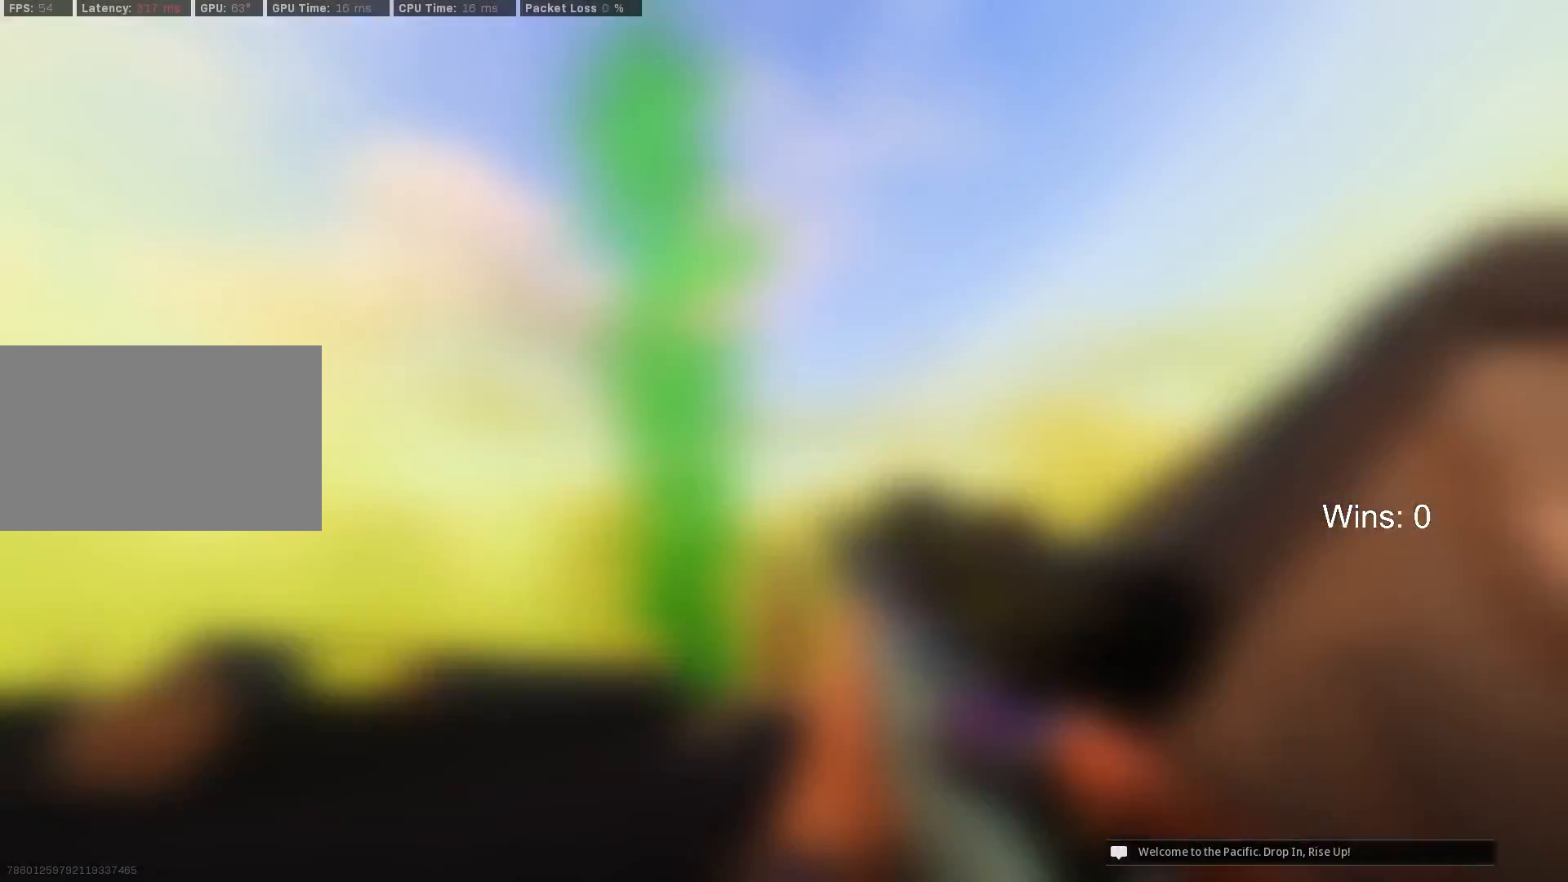
{"keys": [], "mouse": [], "mouse_move": "still", "events": []}
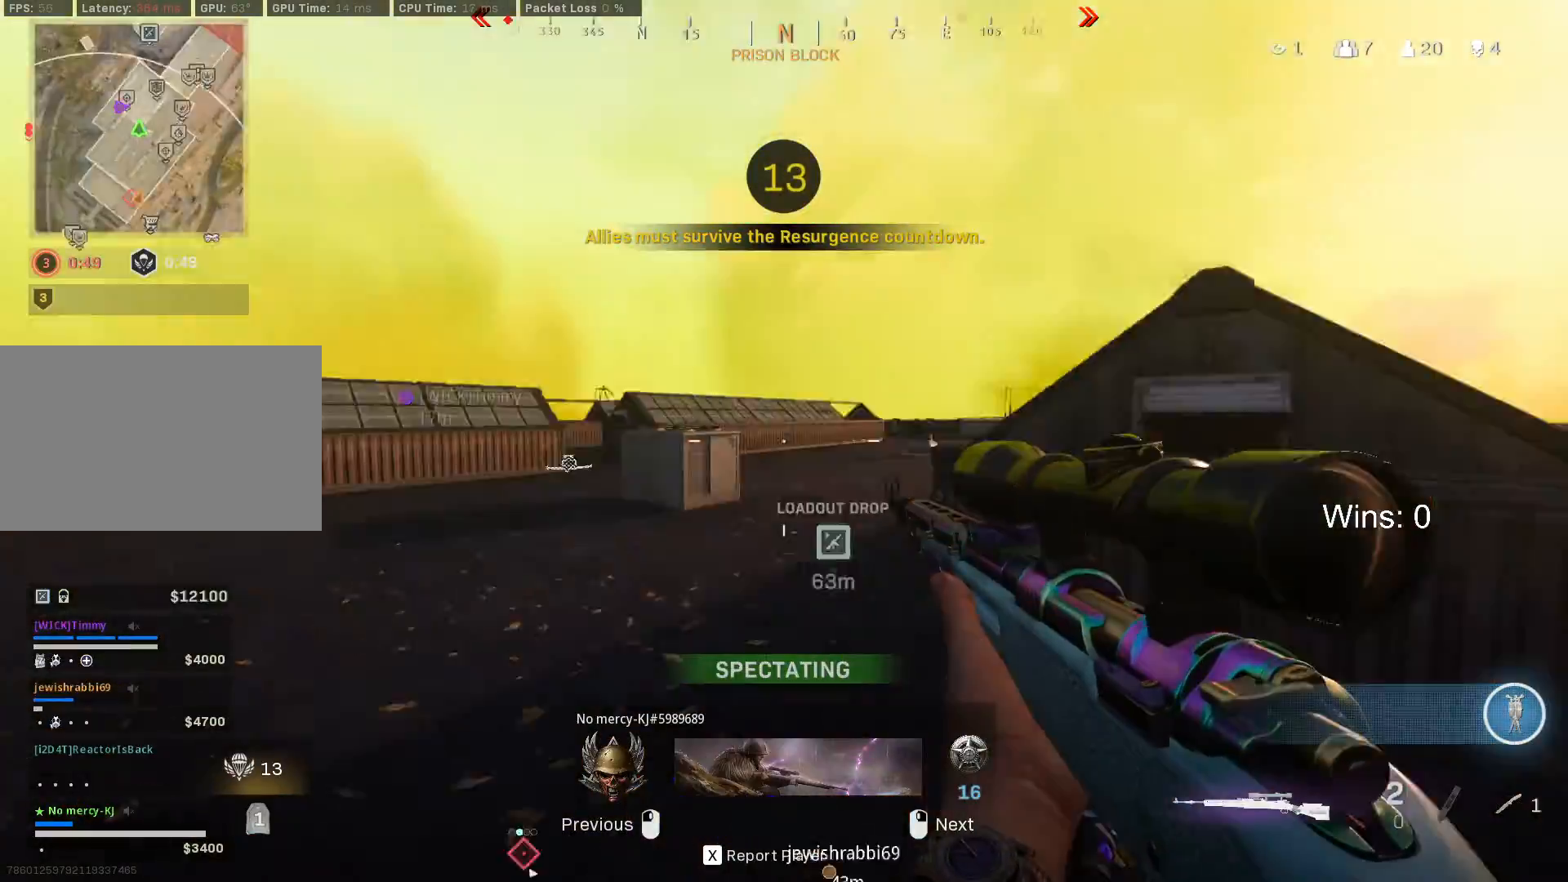
{"keys": [], "mouse": [], "mouse_move": "still", "events": []}
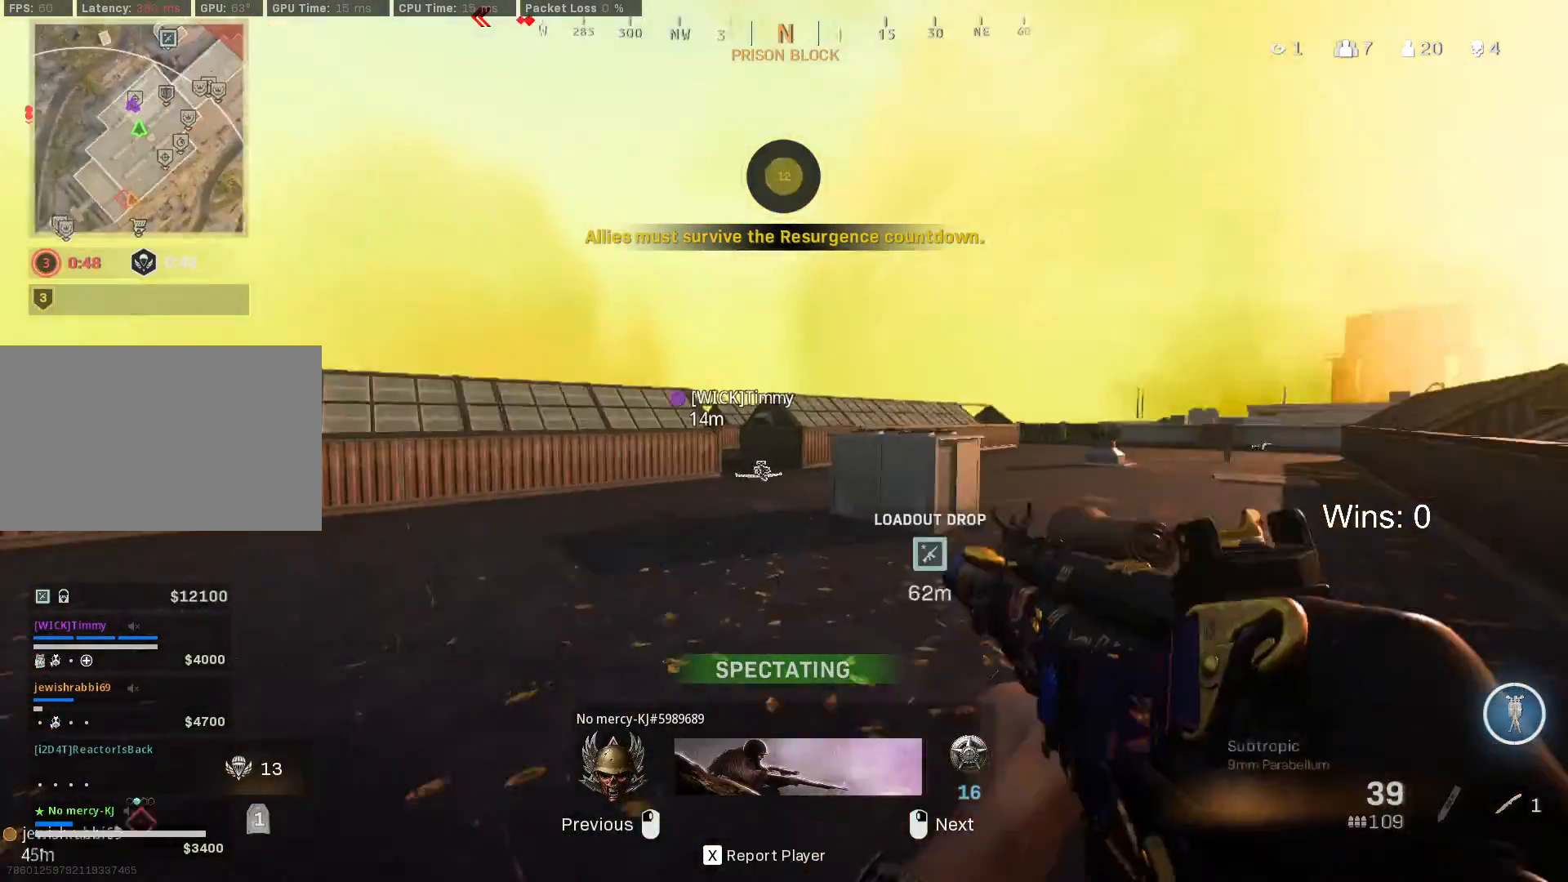
{"keys": [], "mouse": [], "mouse_move": "still", "events": []}
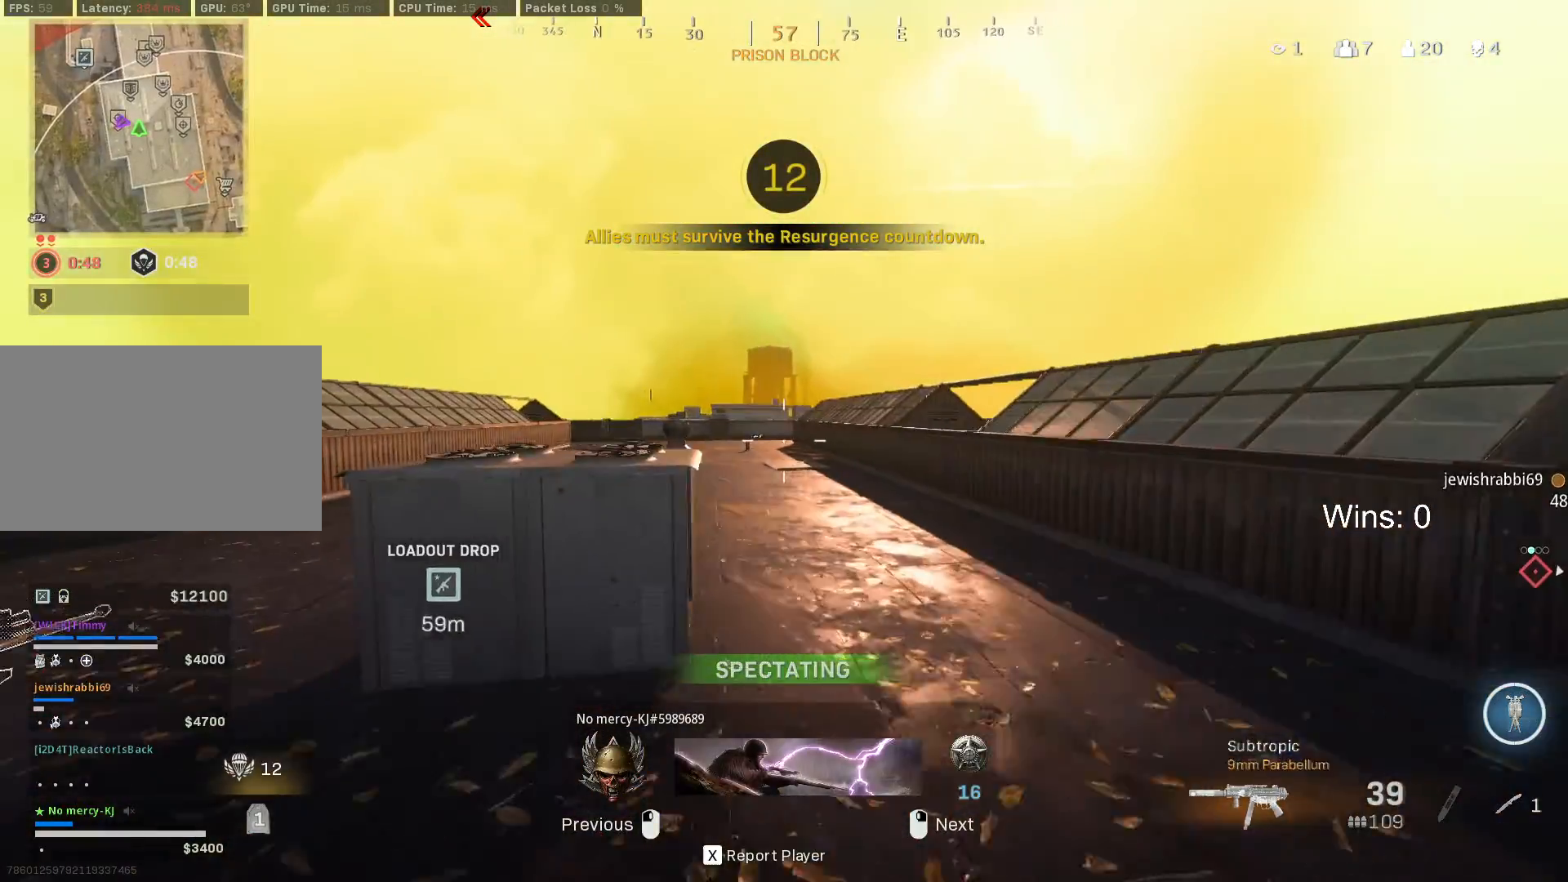
{"keys": [], "mouse": [], "mouse_move": "still", "events": []}
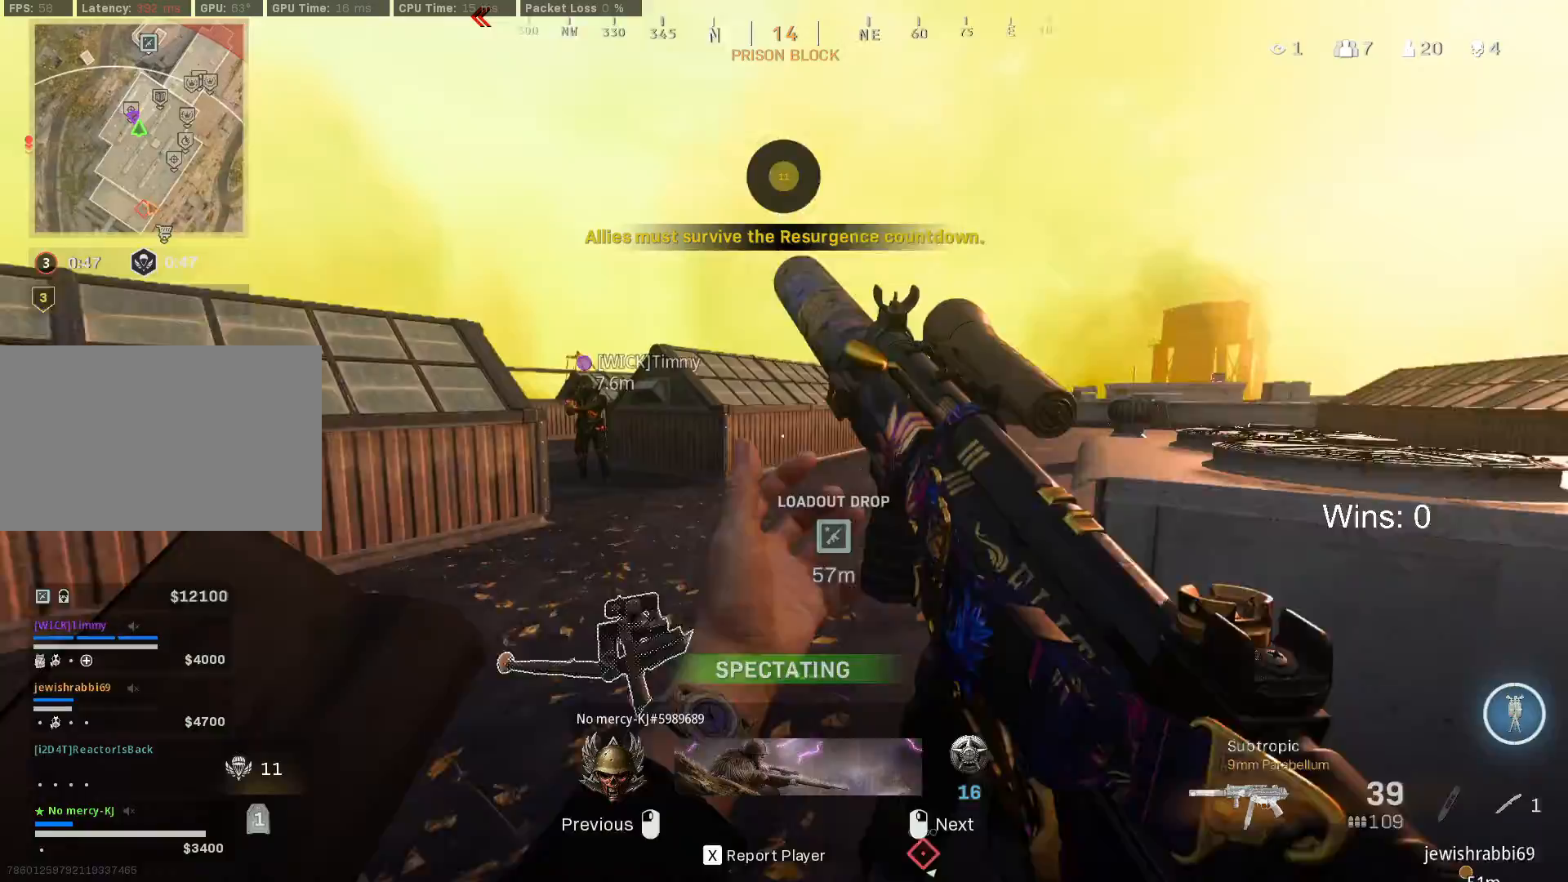
{"keys": [], "mouse": [], "mouse_move": "still", "events": []}
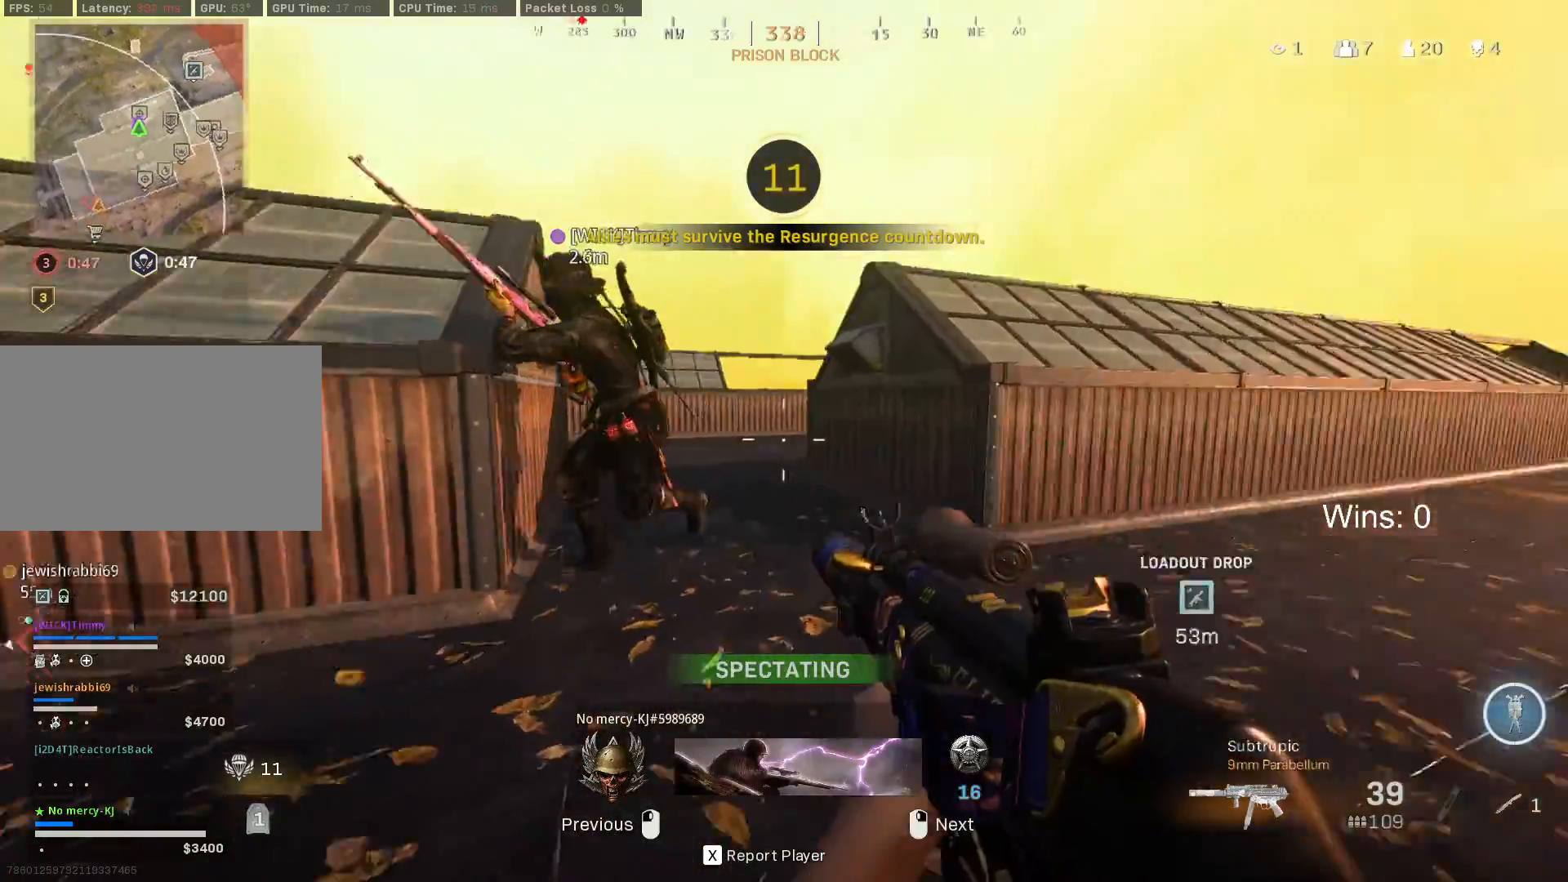
{"keys": [], "mouse": [], "mouse_move": "still", "events": []}
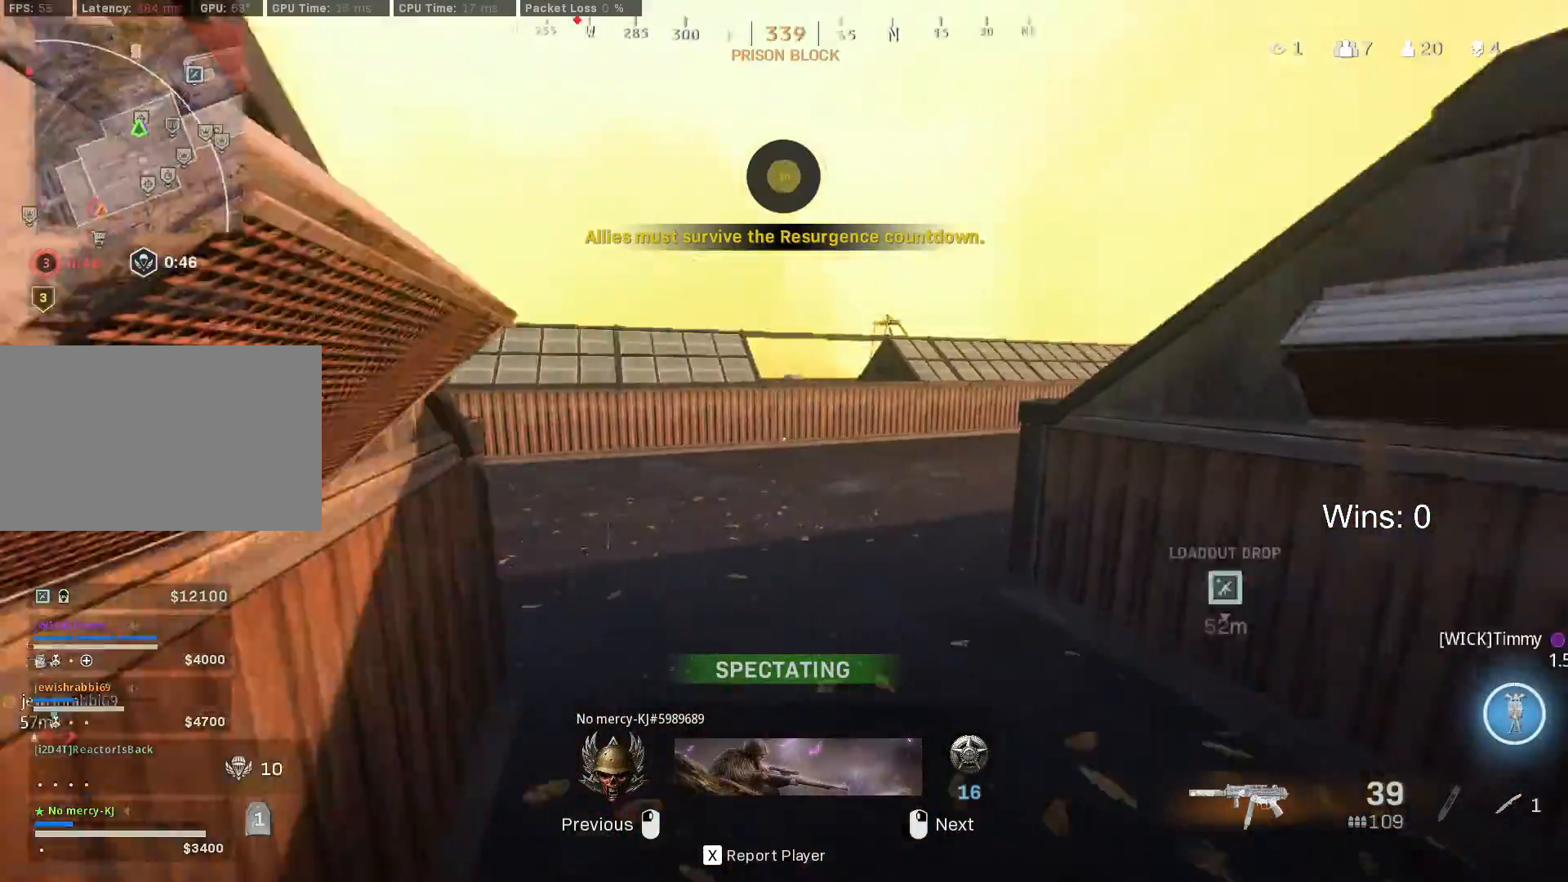
{"keys": [], "mouse": ["left"], "mouse_move": "still", "events": [[467, "mouse_left", "down"]]}
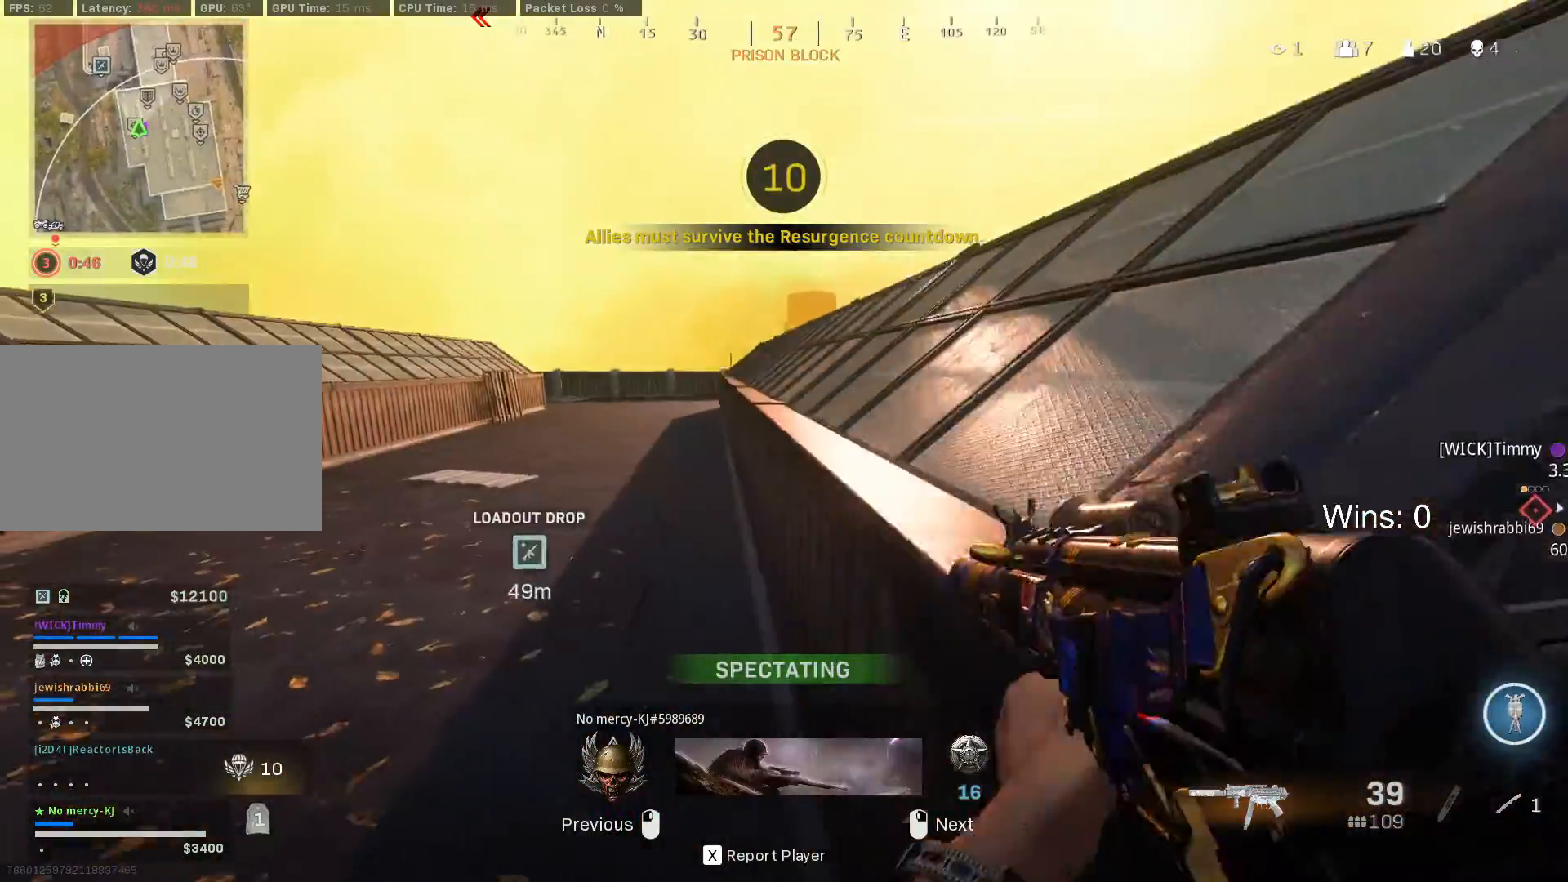
{"keys": [], "mouse": [], "mouse_move": "still", "events": [[50, "mouse_left", "up"]]}
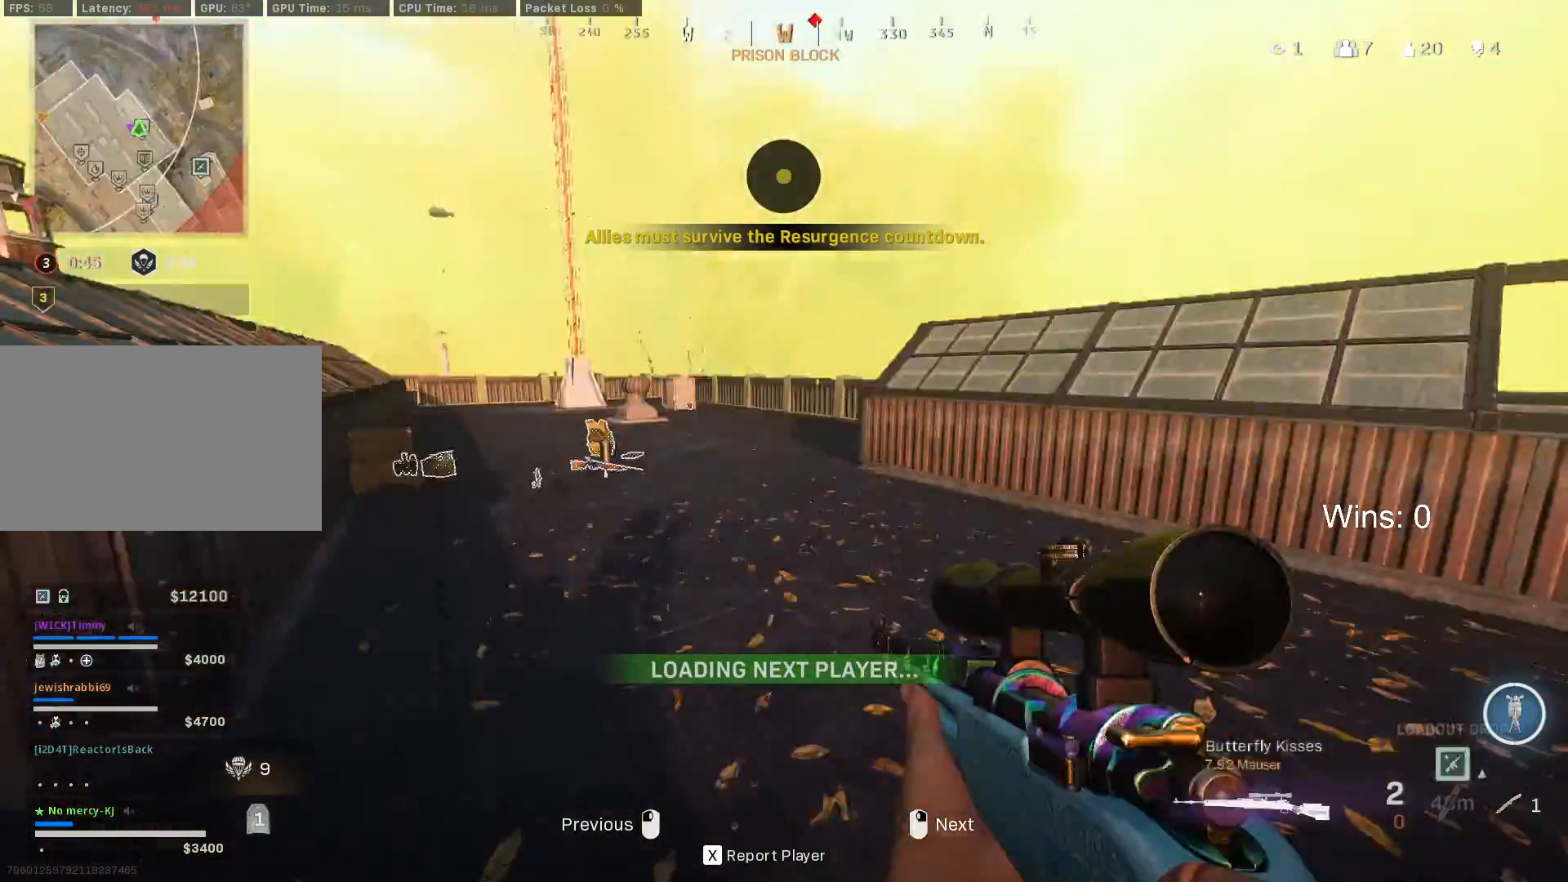
{"keys": [], "mouse": [], "mouse_move": "still", "events": []}
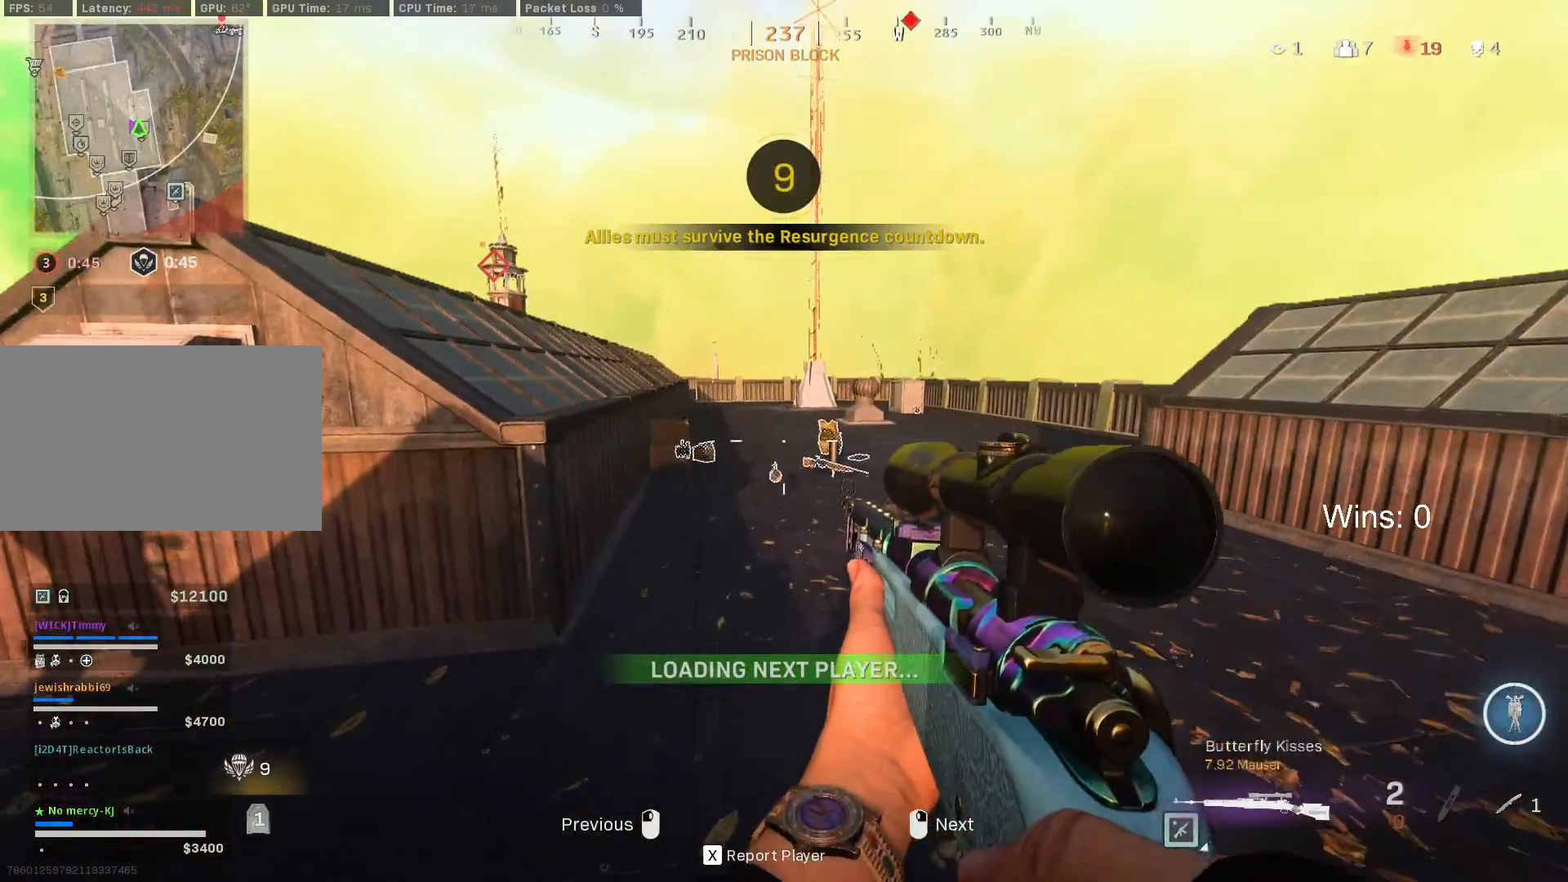
{"keys": [], "mouse": [], "mouse_move": "still", "events": []}
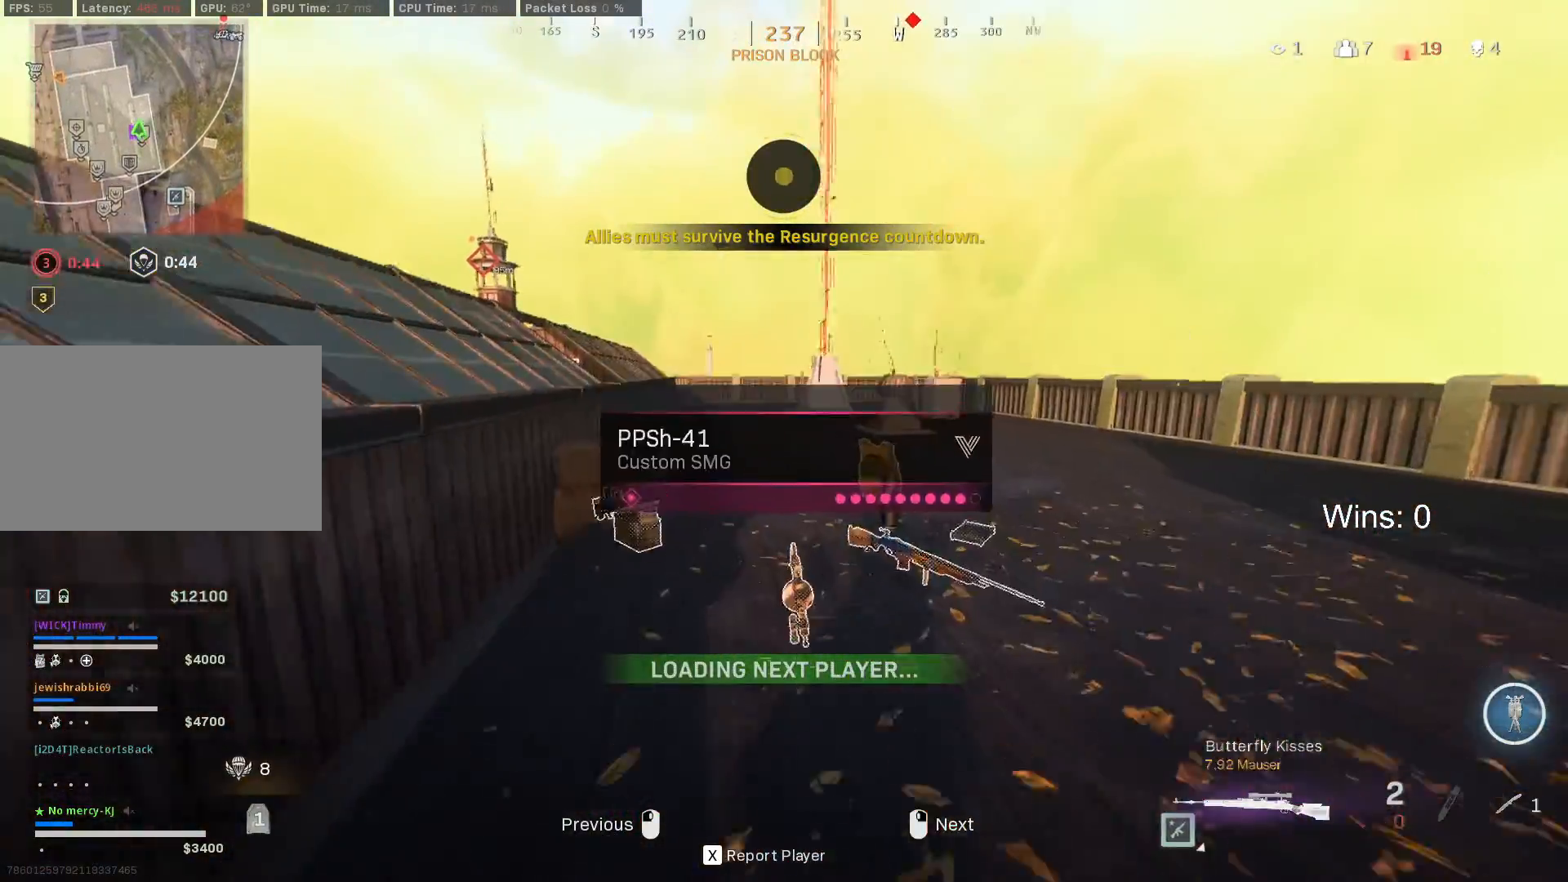
{"keys": [], "mouse": [], "mouse_move": "still", "events": []}
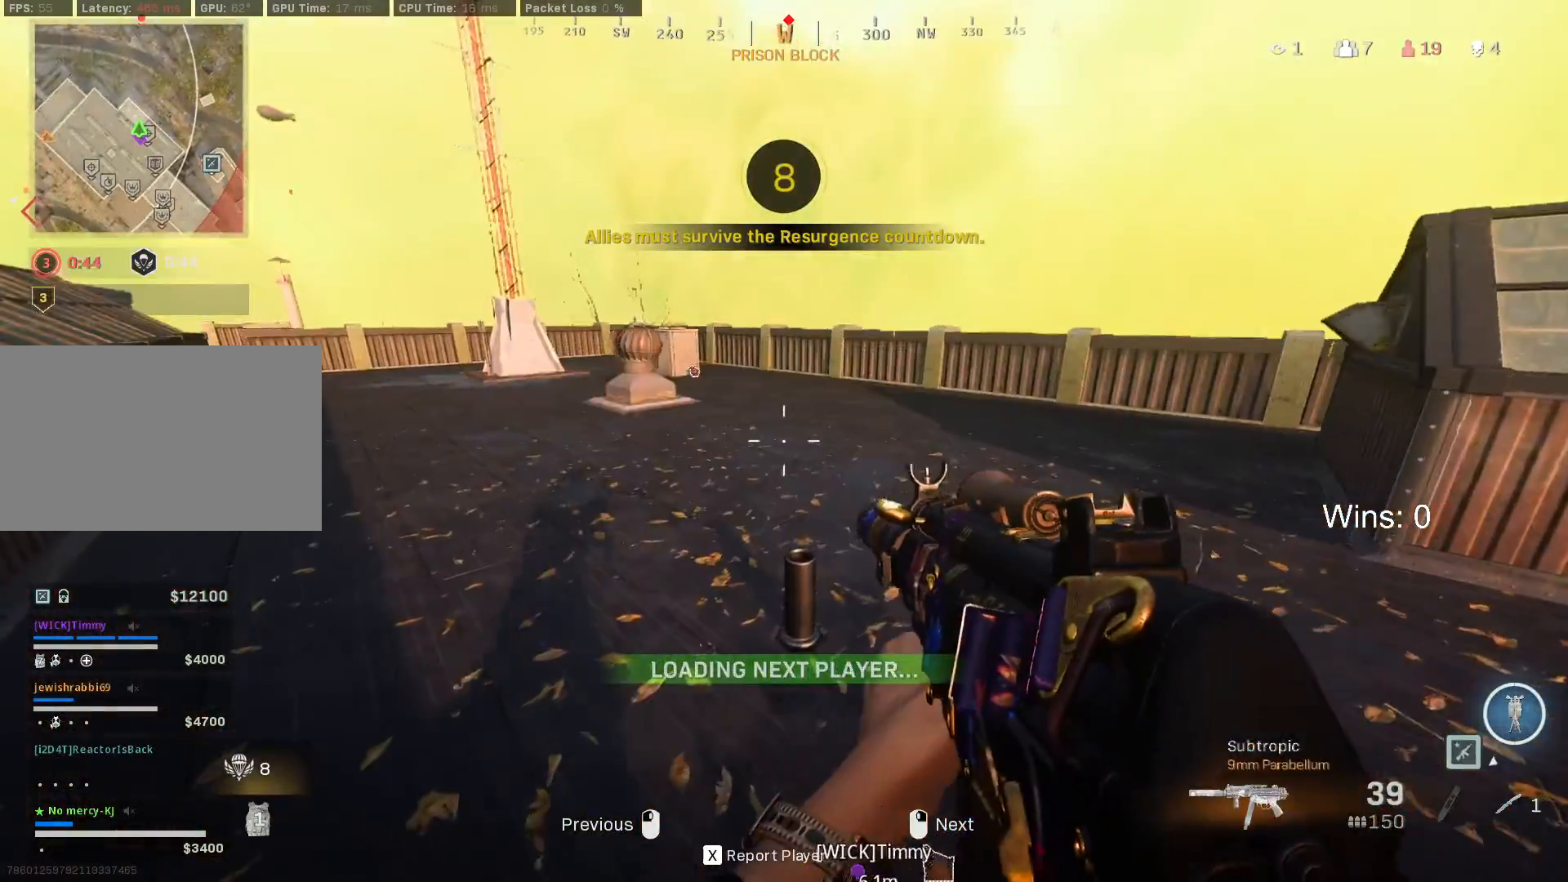
{"keys": [], "mouse": [], "mouse_move": "still", "events": []}
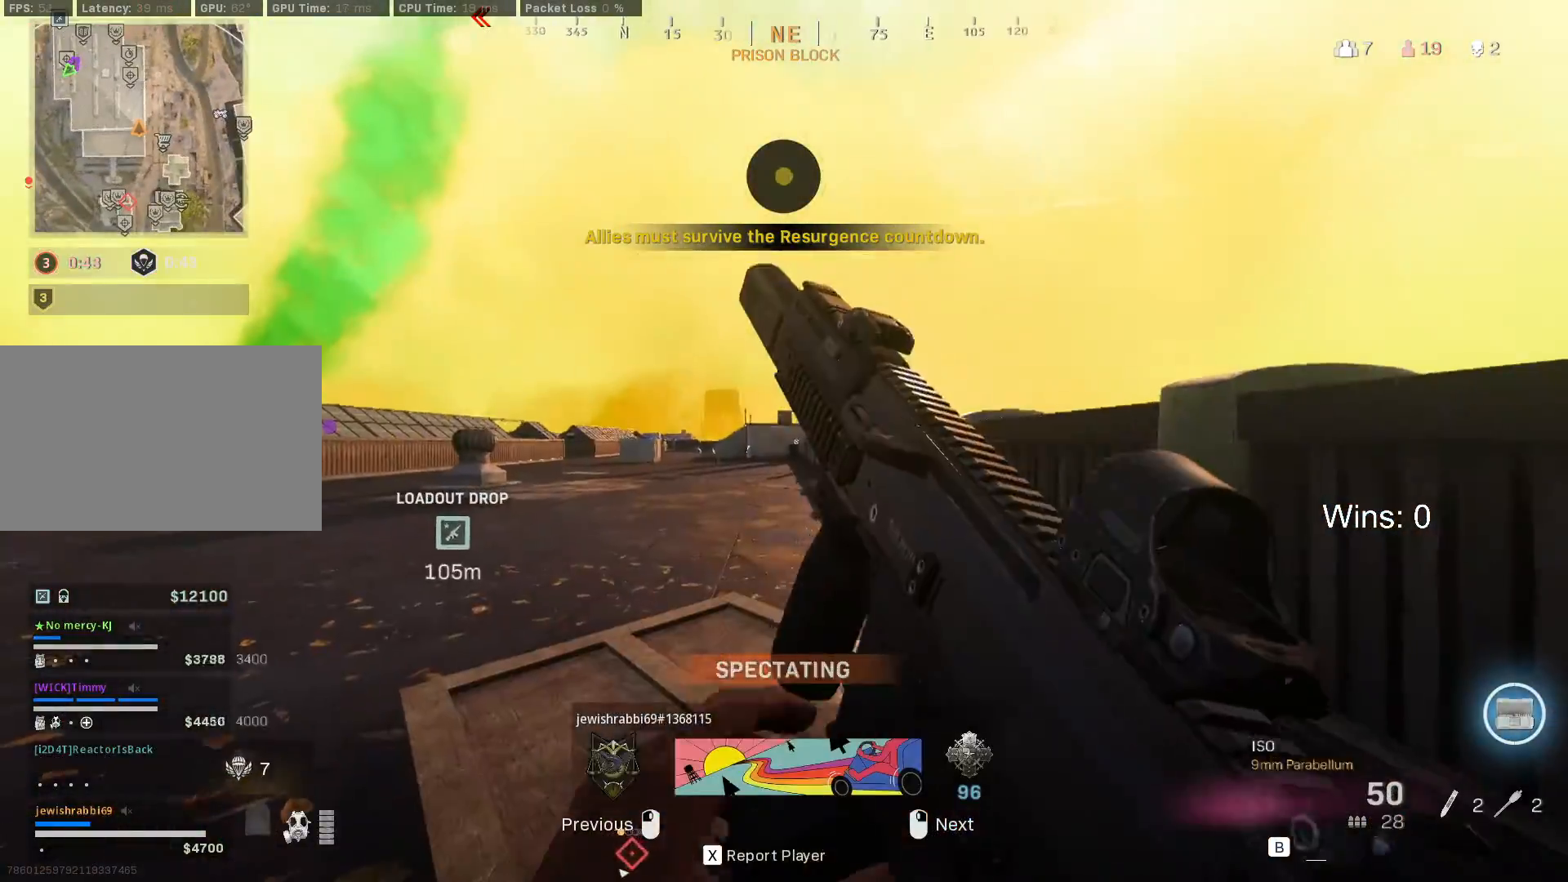
{"keys": [], "mouse": [], "mouse_move": "still", "events": []}
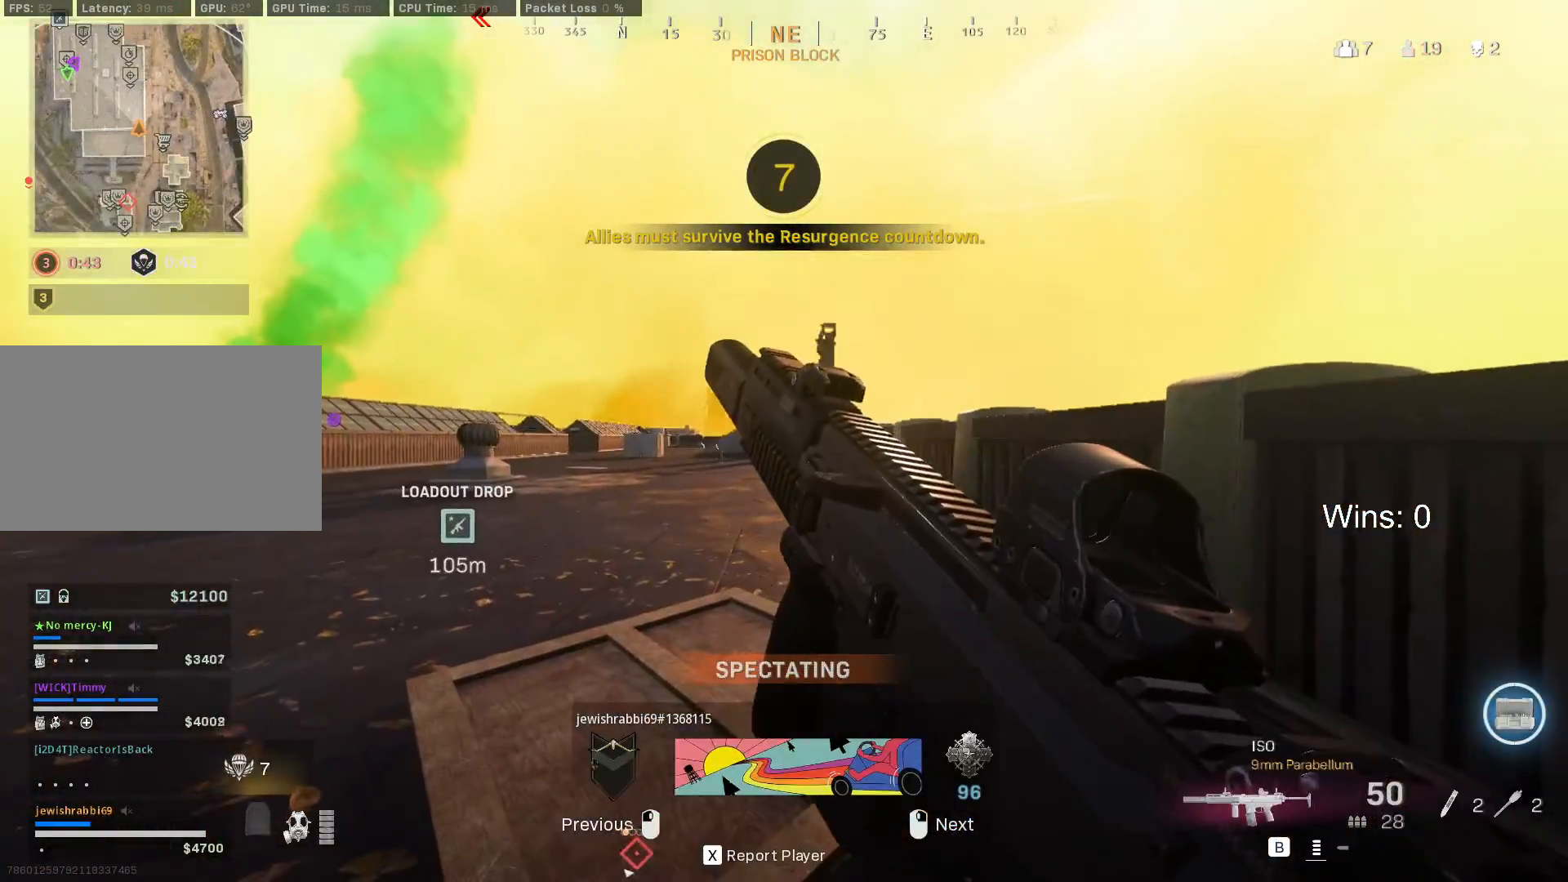
{"keys": [], "mouse": [], "mouse_move": "still", "events": []}
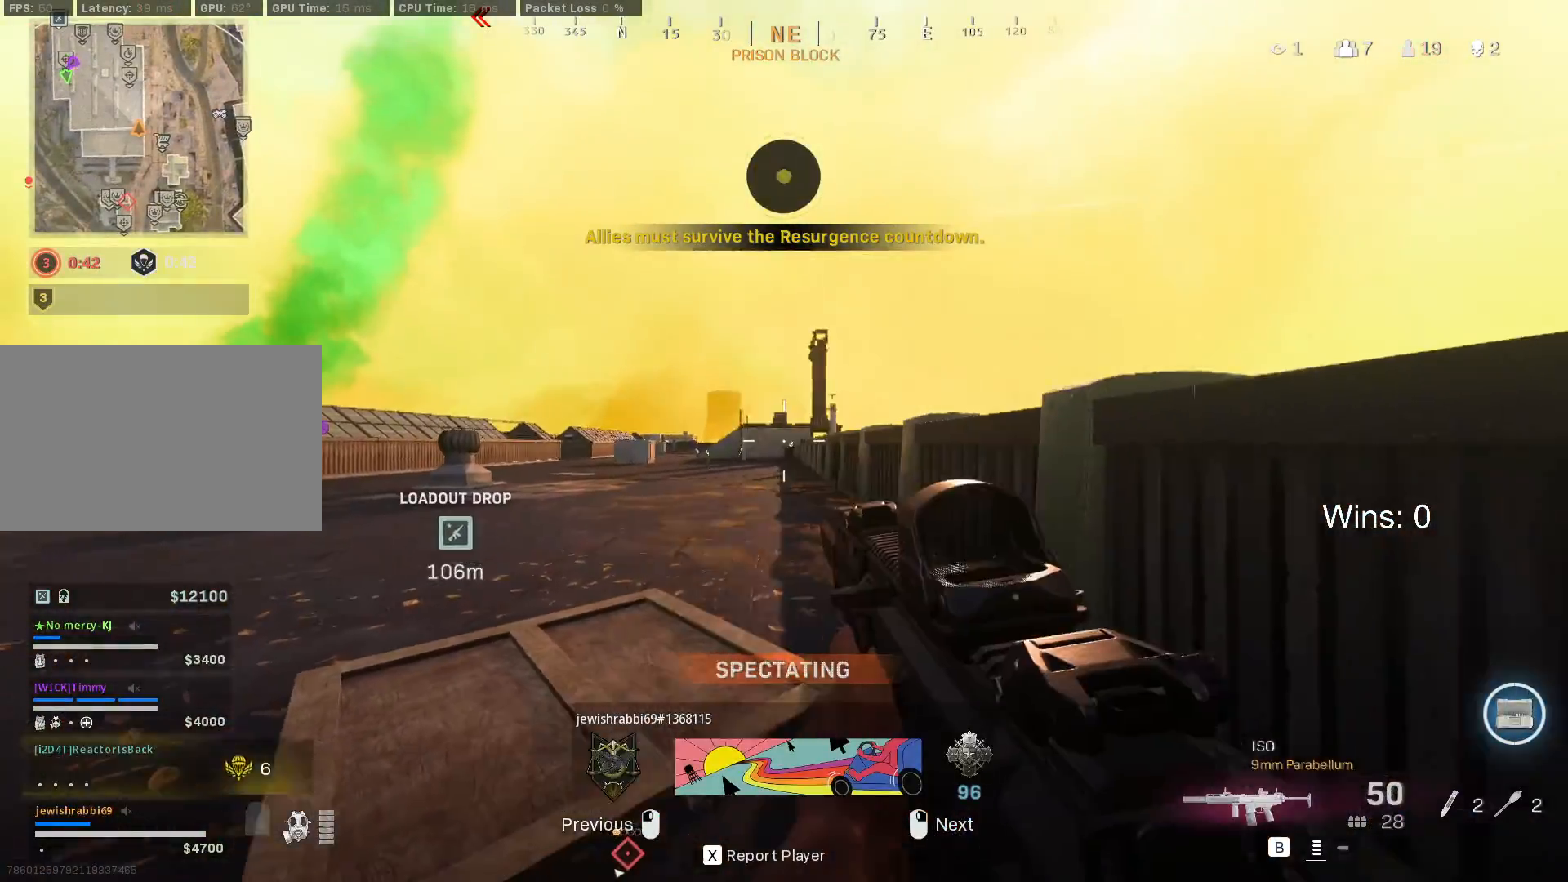
{"keys": [], "mouse": [], "mouse_move": "still", "events": [[67, "mouse_left", "down"], [167, "mouse_left", "up"]]}